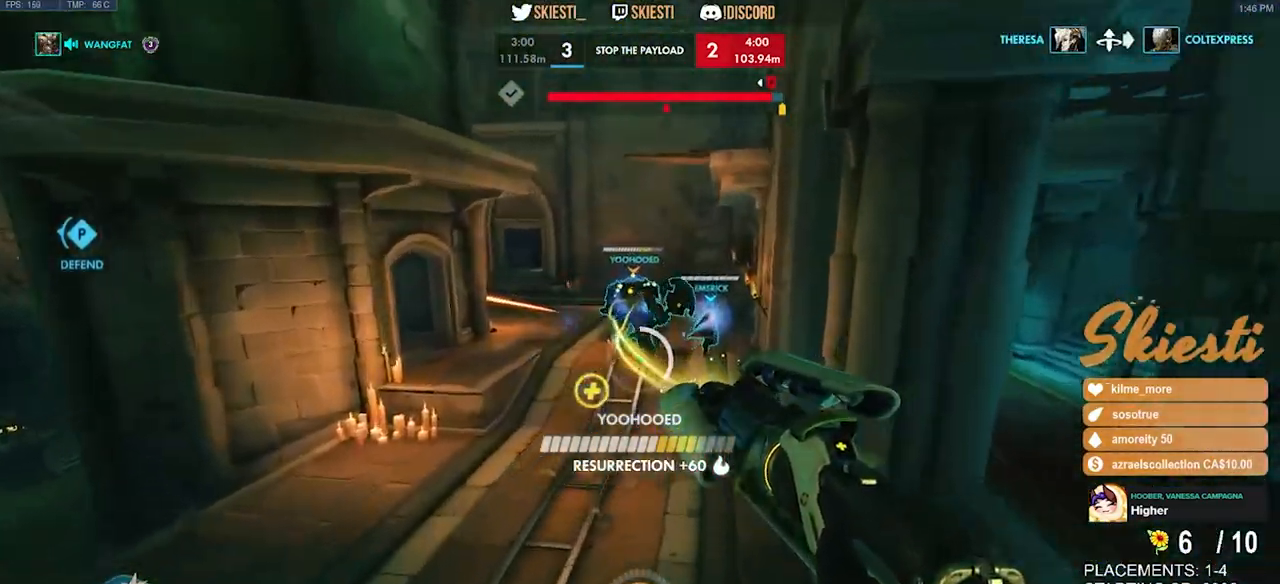
Gameplay with keyboard and mouse; each line is a JSON object with the keys and mouse buttons held at the frame after it. "events" lists presses ("down") and releases ("up") of "a", "ctrl", "d", "e", "q", "s", "shift", "space", "w", "mouse_left", "mouse_wheel", "mouse_right", "mouse_mb4" and "mouse_mb5" between this image and that frame as [ms after this image, input, new state], when the widget could be followed in between. "mouse_left", "mouse_wheel", "mouse_right", "mouse_mb4", "mouse_mb5" = the "left", "wheel", "right", "mb4", "mb5" buttons of the "mouse" list. No other keys are recorded. "wheel" means that the mouse wheel is clicked or scrolled. Mouse movement is not recorded.
{"keys": ["a"], "mouse": ["right"], "events": [[67, "a", "down"], [184, "d", "up"], [250, "mouse_left", "up"], [317, "s", "up"]]}
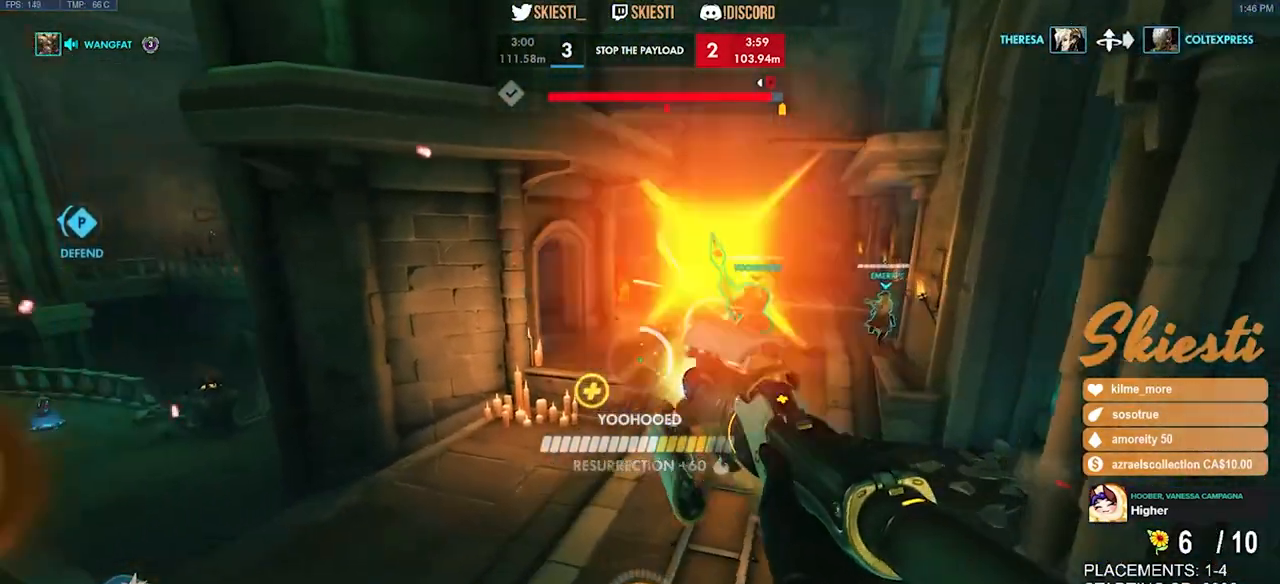
{"keys": ["d", "s"], "mouse": ["right"], "events": [[117, "s", "down"], [334, "a", "up"], [367, "d", "down"]]}
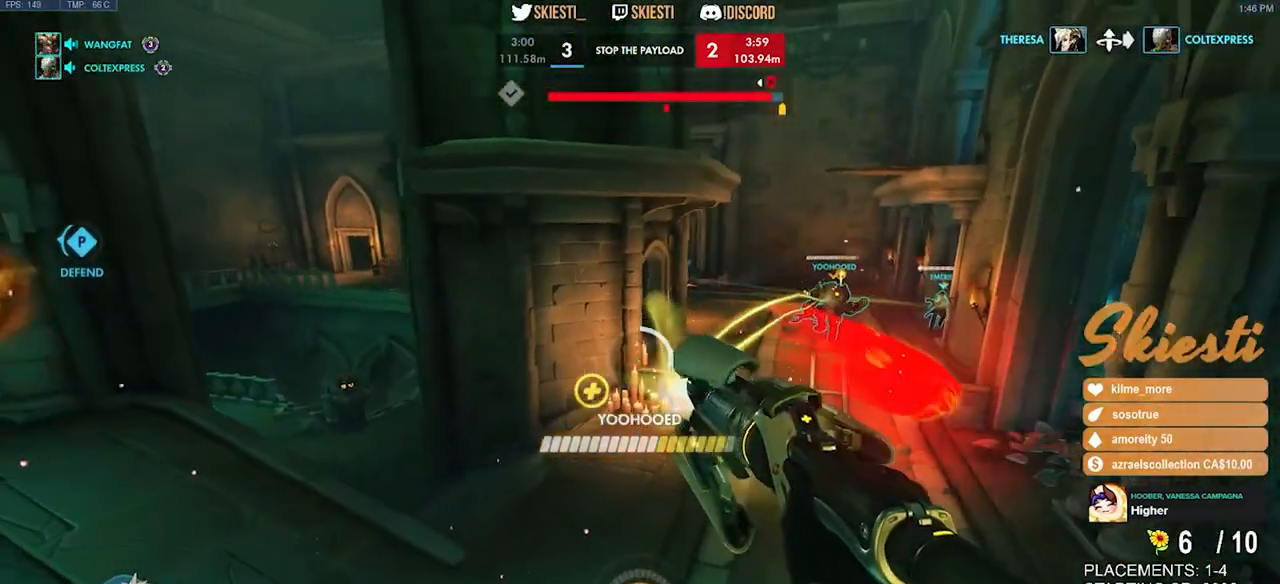
{"keys": ["a", "d", "s", "shift"], "mouse": ["right"], "events": [[217, "a", "down"], [317, "shift", "down"]]}
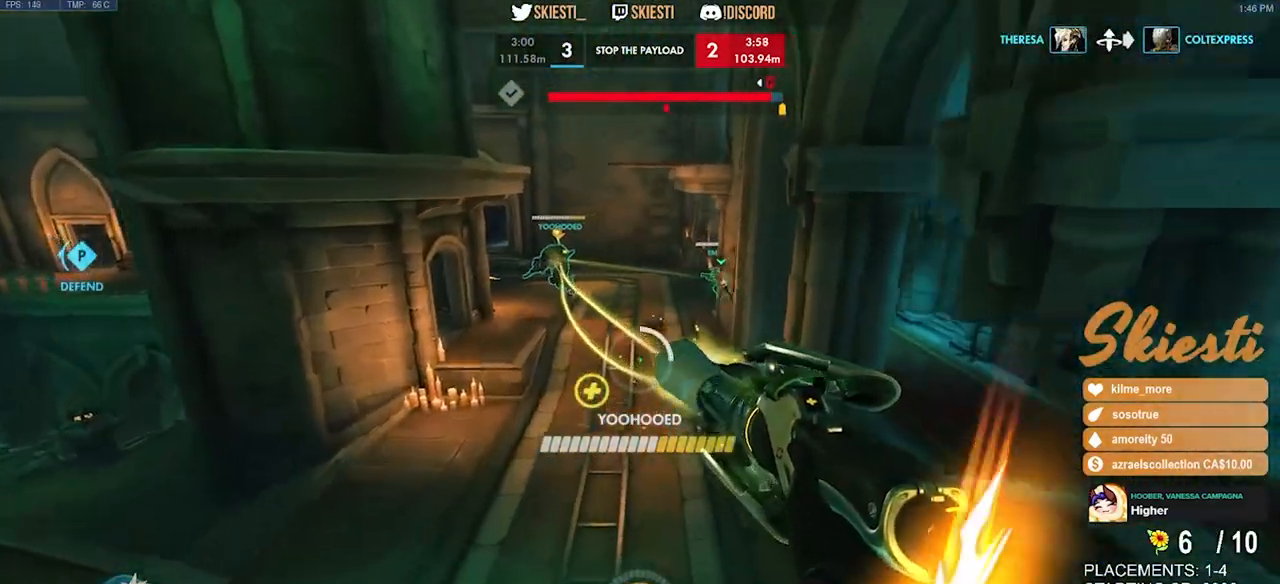
{"keys": ["a", "s", "shift", "space"], "mouse": ["left"], "events": [[100, "mouse_left", "down"], [167, "d", "up"], [200, "mouse_right", "up"], [217, "space", "down"], [234, "mouse_left", "up"], [284, "mouse_left", "down"]]}
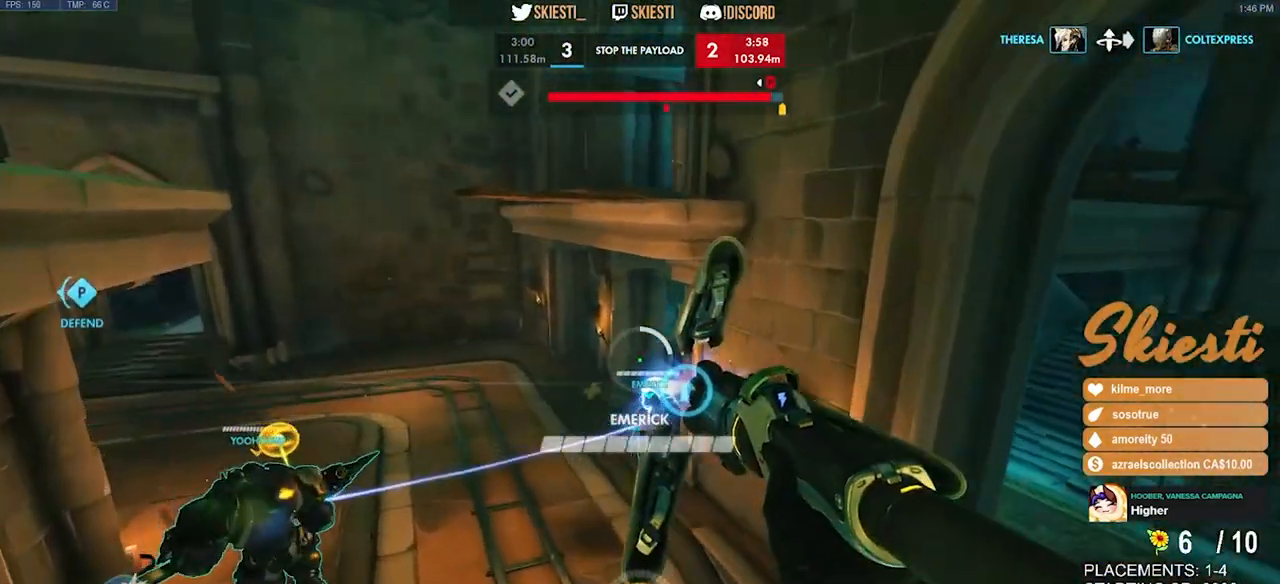
{"keys": ["d", "s"], "mouse": ["left"], "events": [[17, "d", "down"], [17, "shift", "up"], [34, "a", "up"], [134, "a", "down"], [267, "d", "up"], [267, "space", "up"], [300, "s", "up"], [417, "s", "down"], [467, "d", "down"], [500, "a", "up"]]}
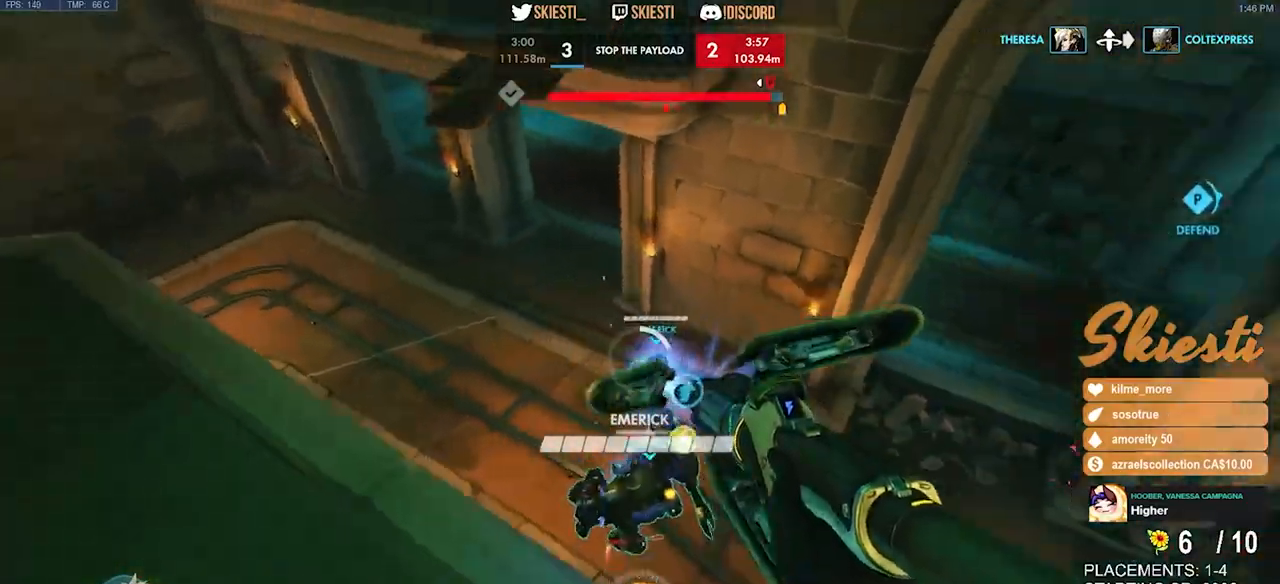
{"keys": ["d"], "mouse": ["left"], "events": [[17, "s", "up"]]}
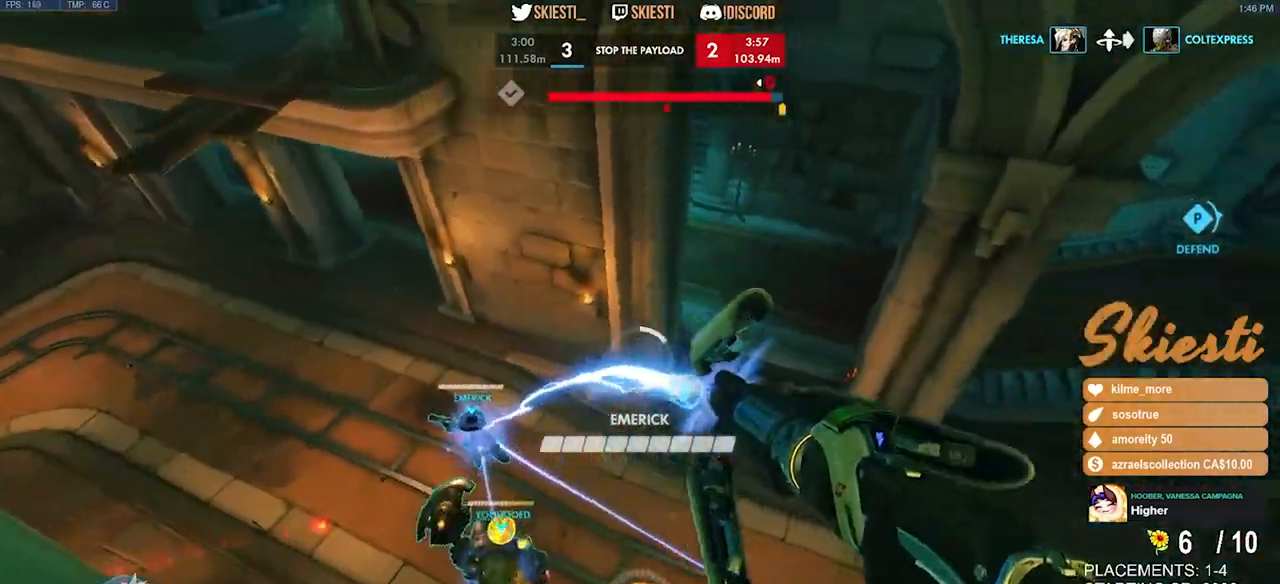
{"keys": ["a", "w"], "mouse": ["left"], "events": [[17, "w", "down"], [84, "space", "down"], [117, "a", "down"], [200, "d", "up"], [400, "space", "up"]]}
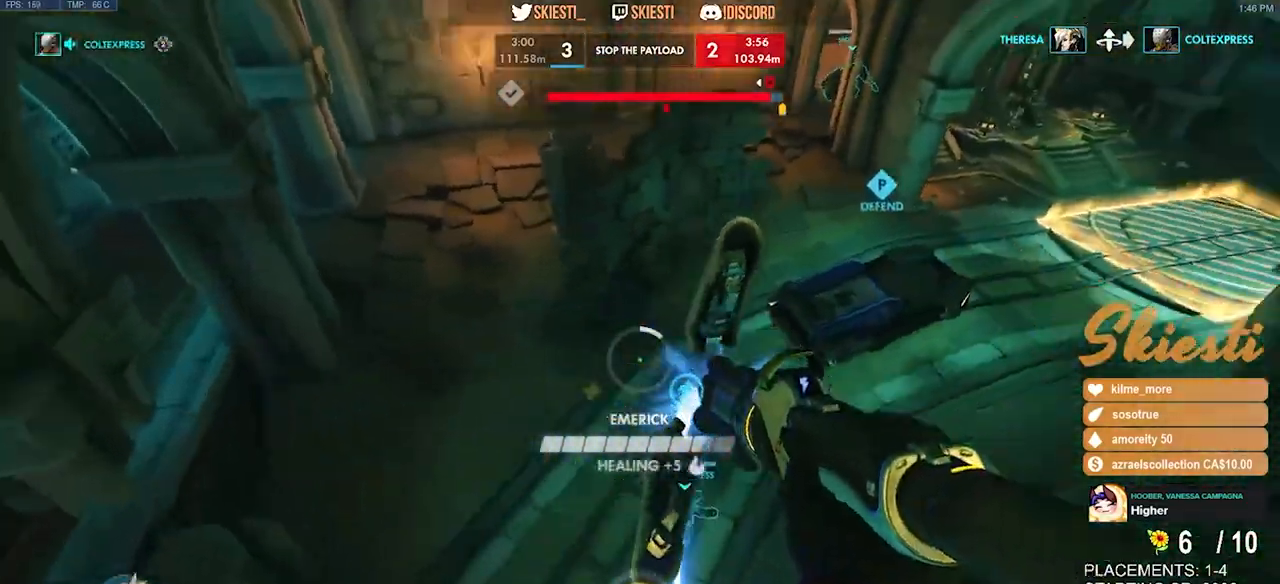
{"keys": ["a", "ctrl"], "mouse": ["left", "right"], "events": [[117, "mouse_right", "down"], [134, "ctrl", "down"], [184, "w", "up"]]}
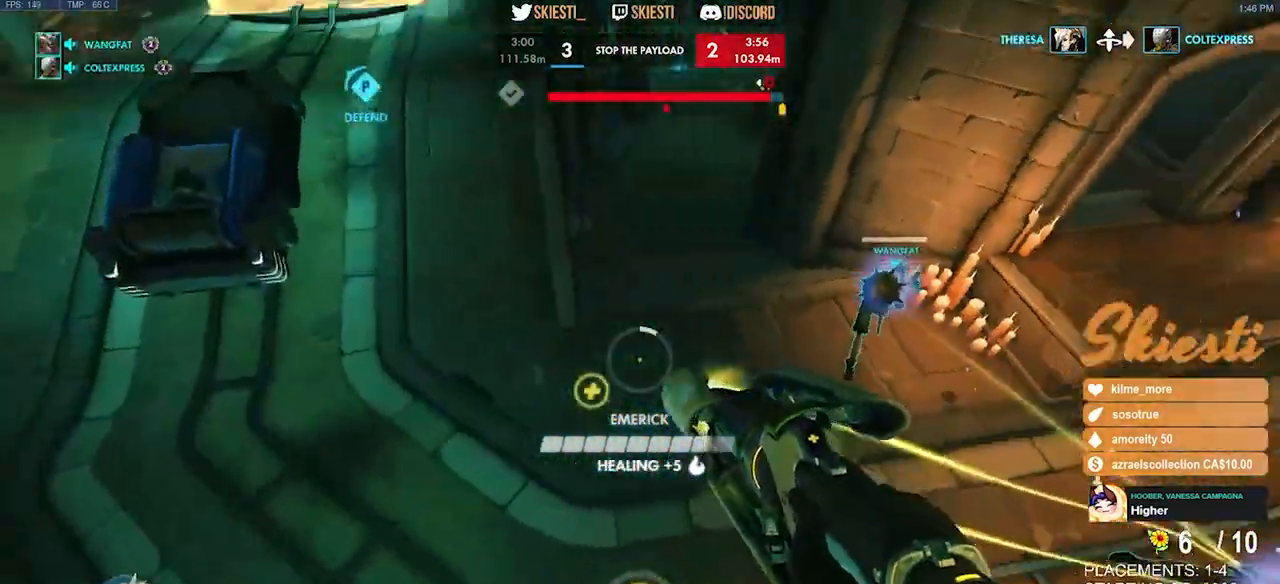
{"keys": ["a", "ctrl"], "mouse": ["right"], "events": [[417, "mouse_left", "up"]]}
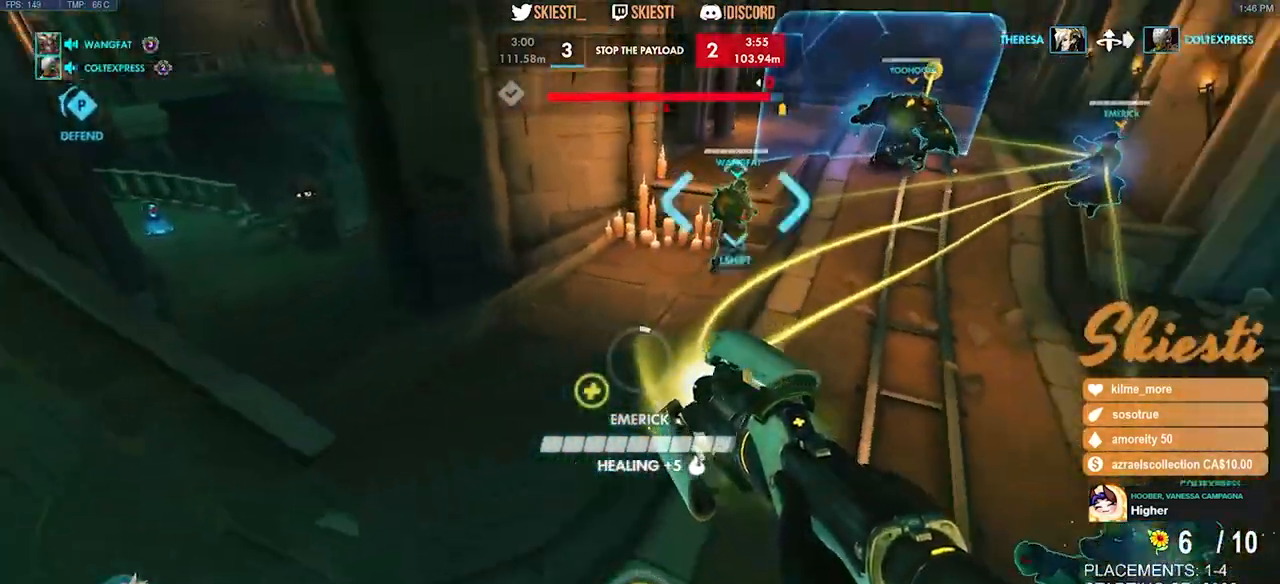
{"keys": ["a", "s", "space"], "mouse": ["left"], "events": [[17, "s", "down"], [134, "mouse_left", "down"], [184, "space", "down"], [334, "ctrl", "up"], [350, "mouse_right", "up"]]}
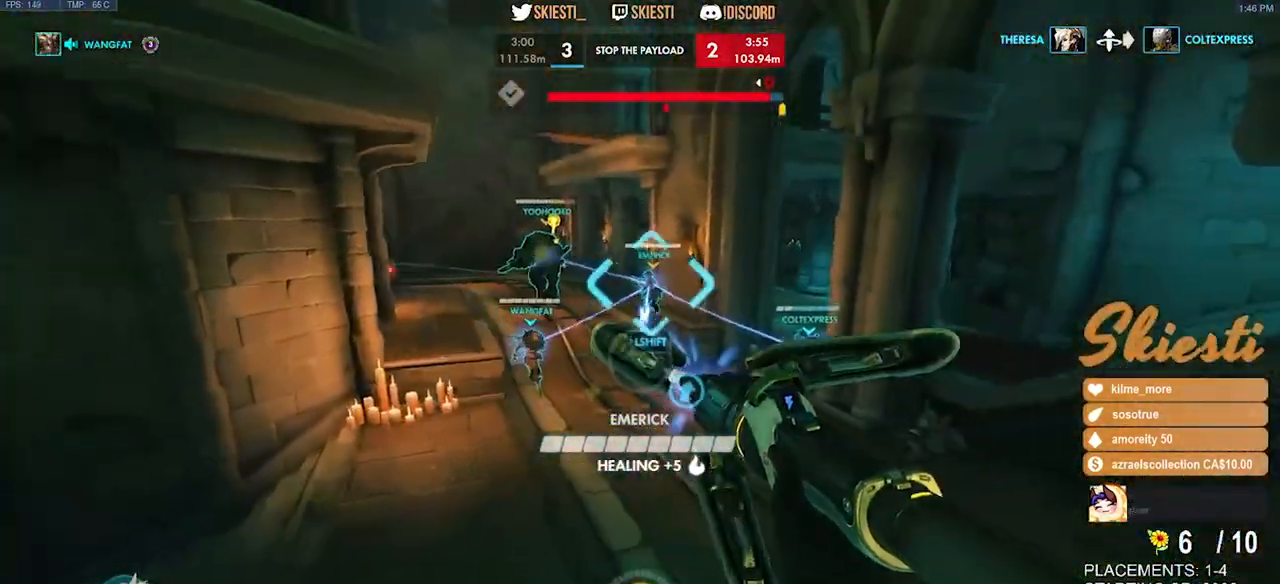
{"keys": ["a", "s", "space"], "mouse": ["left"], "events": []}
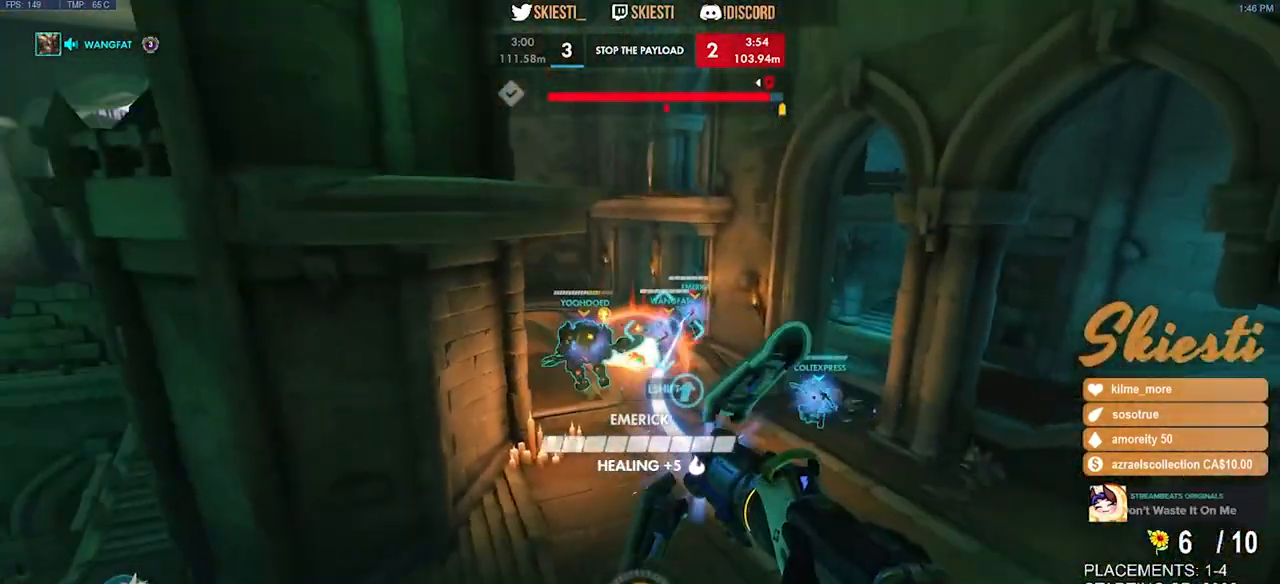
{"keys": ["d"], "mouse": ["left"], "events": [[17, "a", "up"], [100, "shift", "down"], [250, "d", "down"], [250, "space", "up"], [317, "s", "up"], [484, "shift", "up"]]}
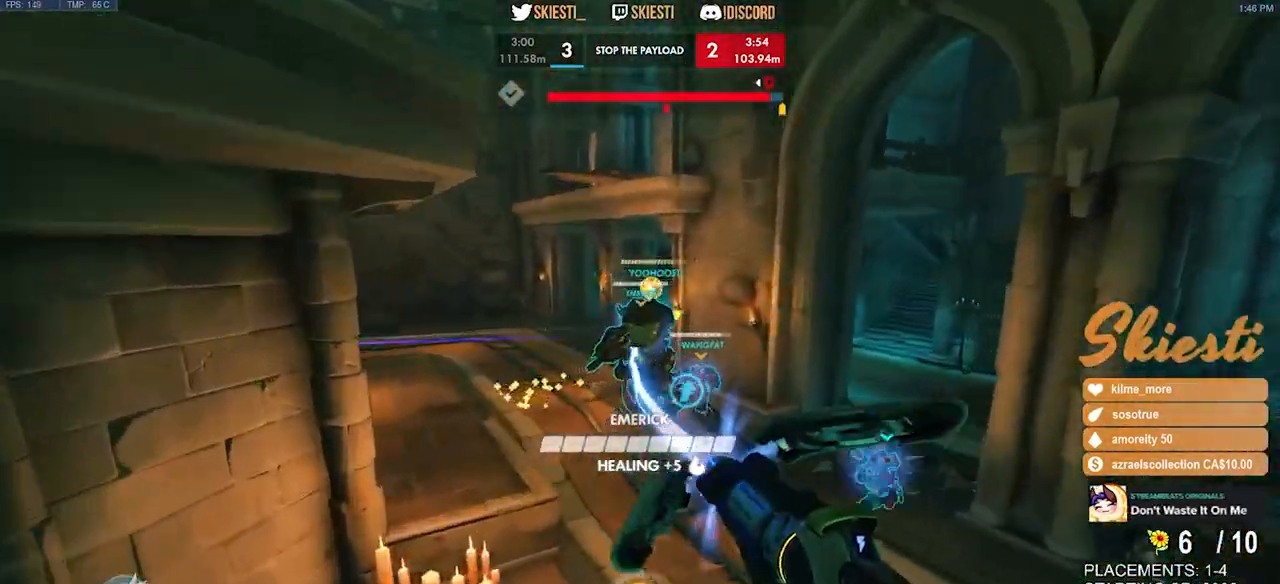
{"keys": ["d", "s"], "mouse": ["left"], "events": [[500, "s", "down"]]}
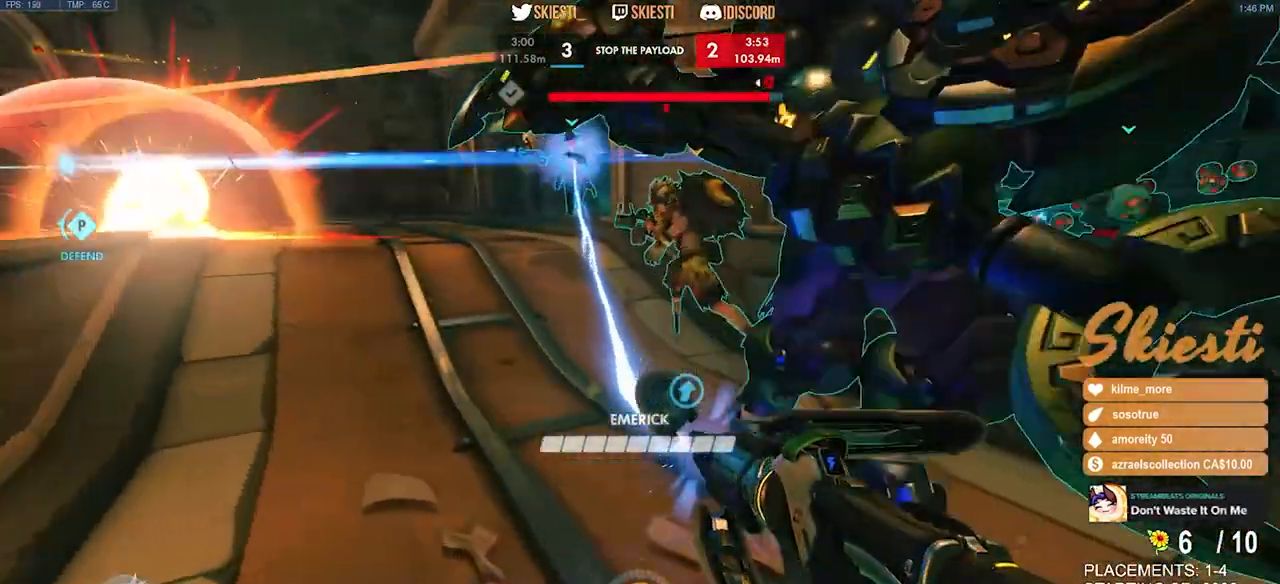
{"keys": ["a", "s"], "mouse": ["left"], "events": [[167, "a", "down"], [184, "d", "up"], [200, "space", "down"], [467, "space", "up"]]}
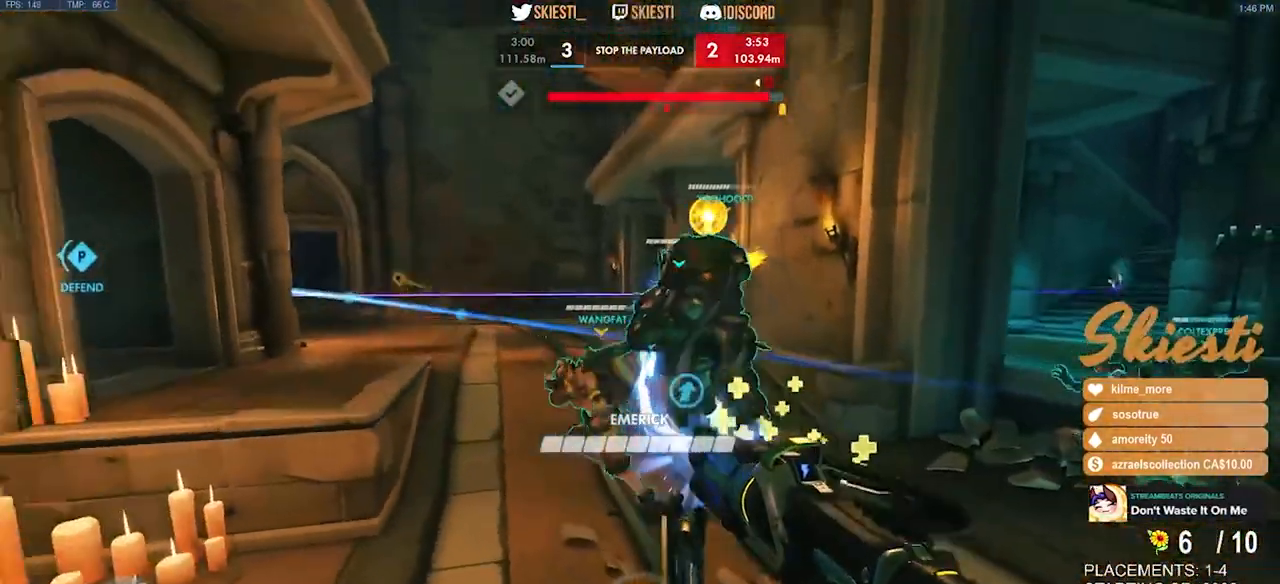
{"keys": ["a", "s"], "mouse": ["left"], "events": []}
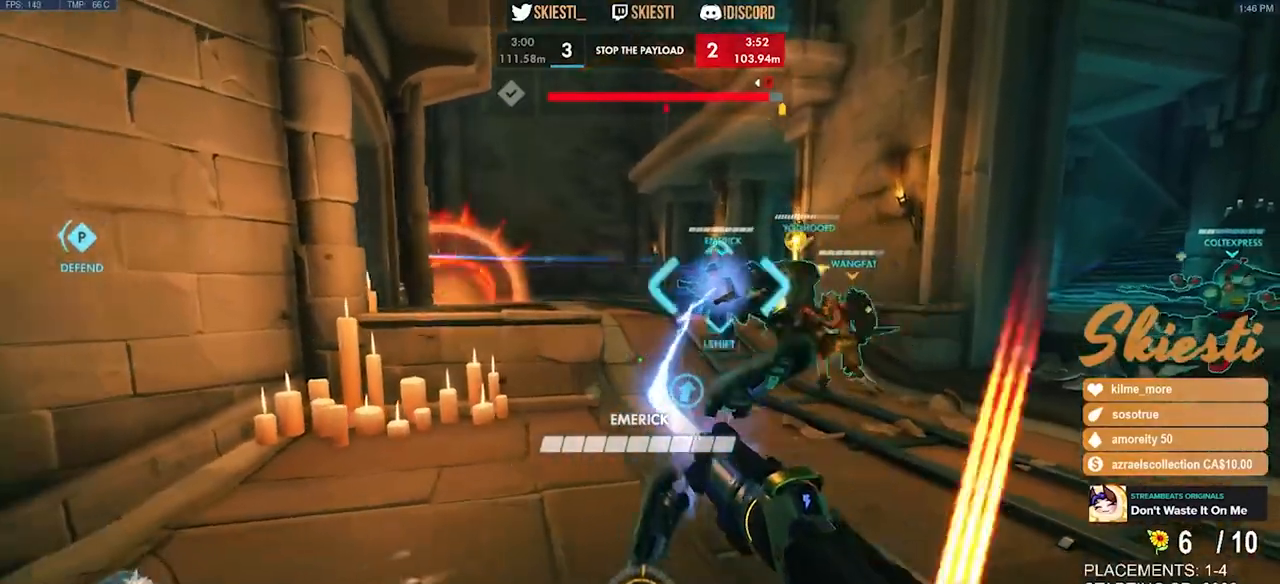
{"keys": ["a", "s"], "mouse": ["left"], "events": [[17, "a", "up"], [300, "a", "down"]]}
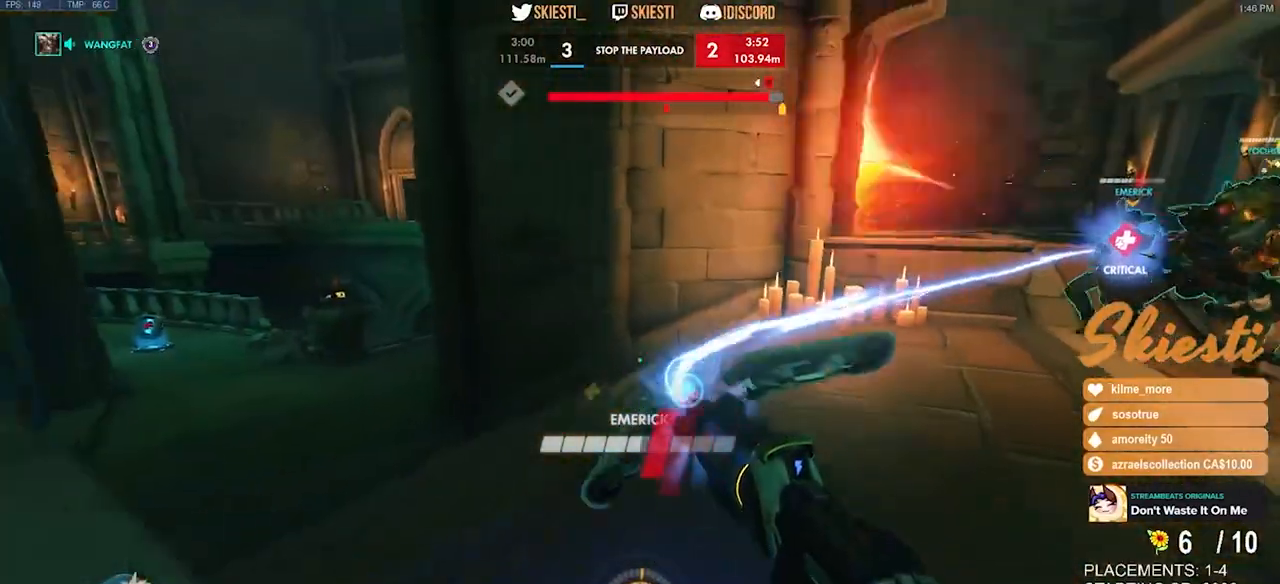
{"keys": ["a", "s"], "mouse": ["left", "right"], "events": [[167, "mouse_right", "down"]]}
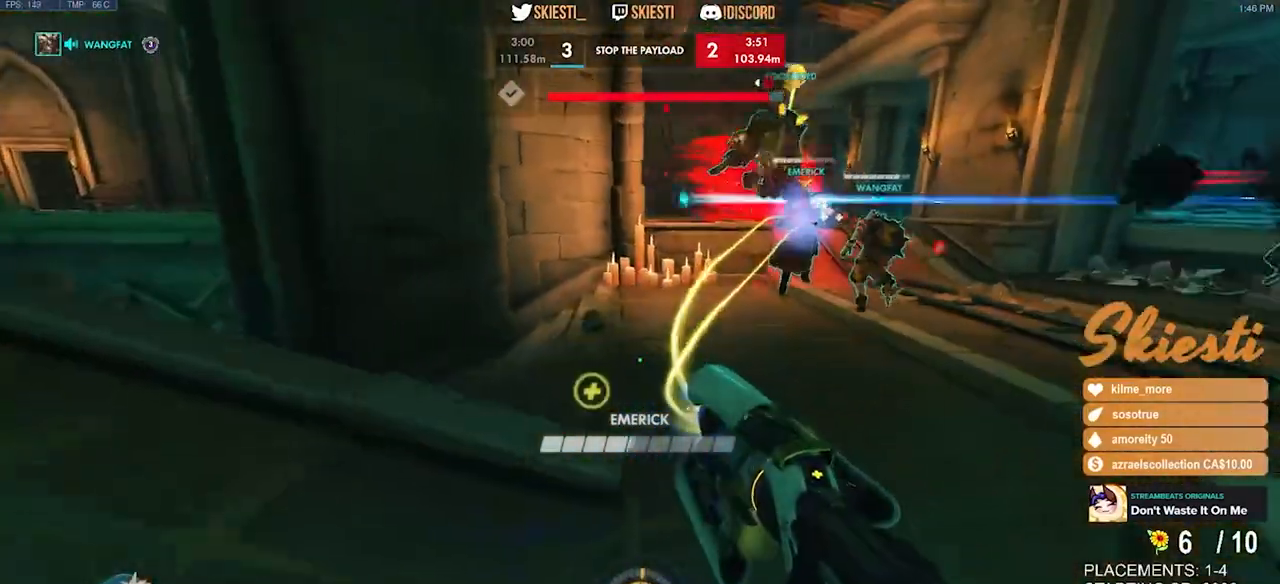
{"keys": ["a", "s"], "mouse": ["right"], "events": [[434, "mouse_left", "up"]]}
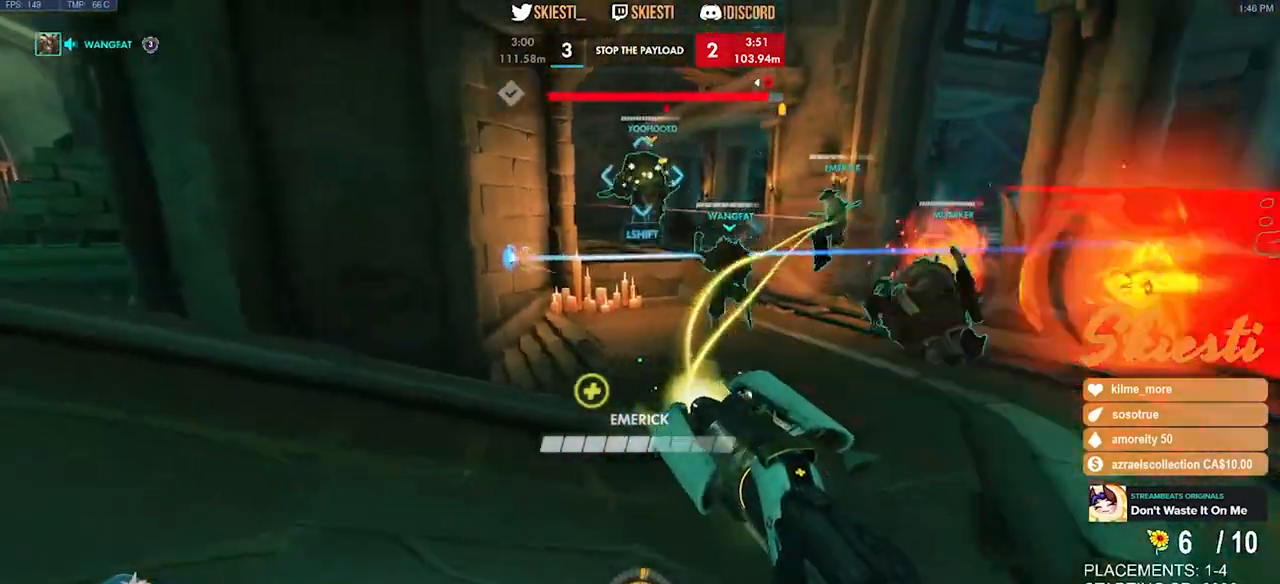
{"keys": ["a", "s"], "mouse": ["right"], "events": []}
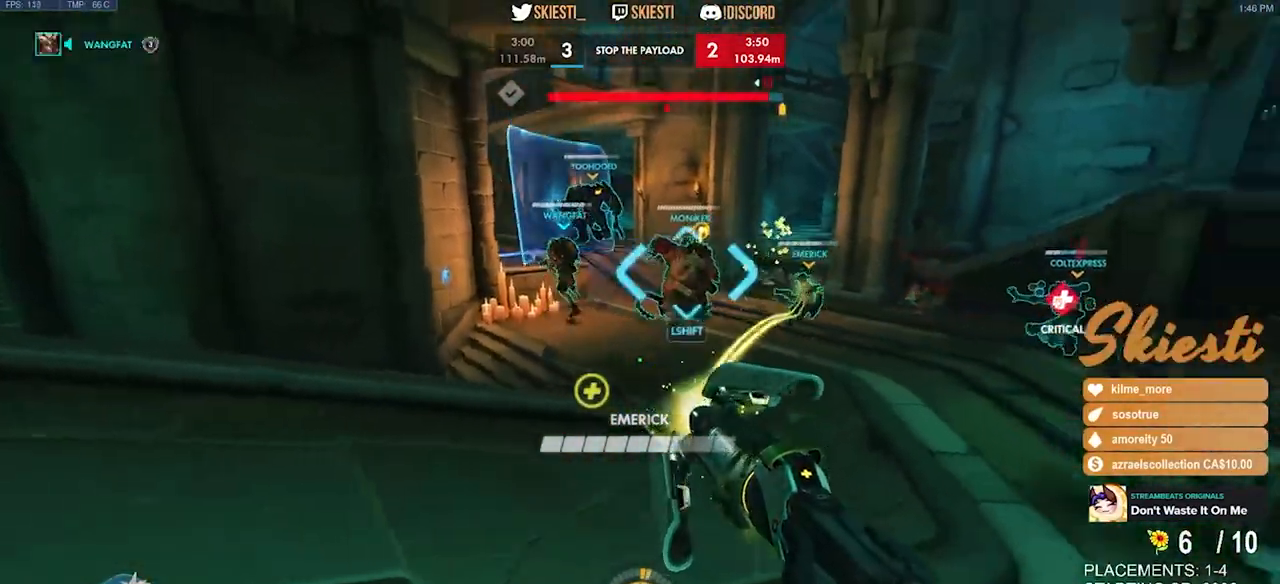
{"keys": ["a", "s"], "mouse": ["right"], "events": [[67, "mouse_left", "down"], [217, "mouse_left", "up"], [217, "mouse_right", "up"], [217, "space", "down"], [250, "mouse_right", "down"], [384, "space", "up"]]}
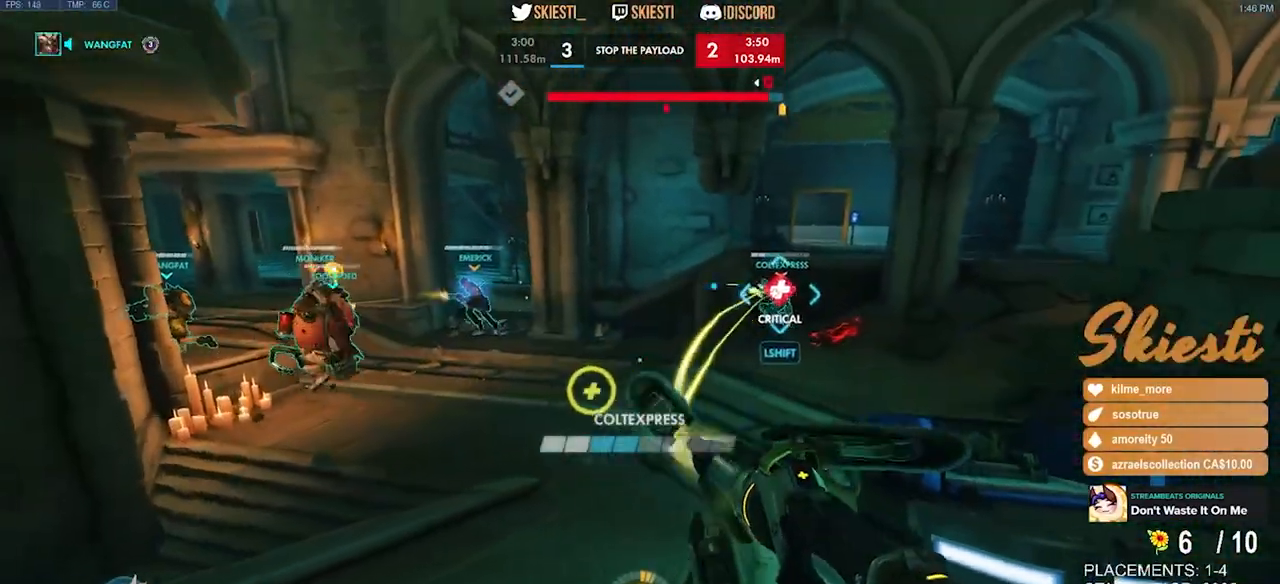
{"keys": ["d", "s"], "mouse": ["right"], "events": [[150, "a", "up"], [317, "d", "down"]]}
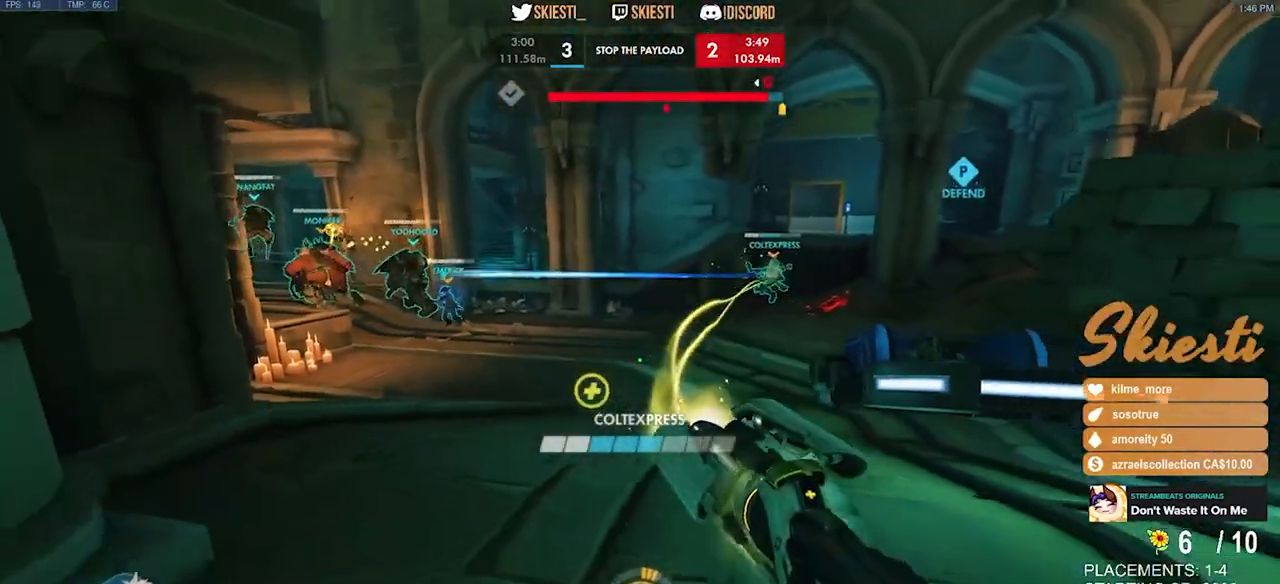
{"keys": ["d"], "mouse": ["right"], "events": [[134, "shift", "down"], [167, "s", "up"], [267, "shift", "up"]]}
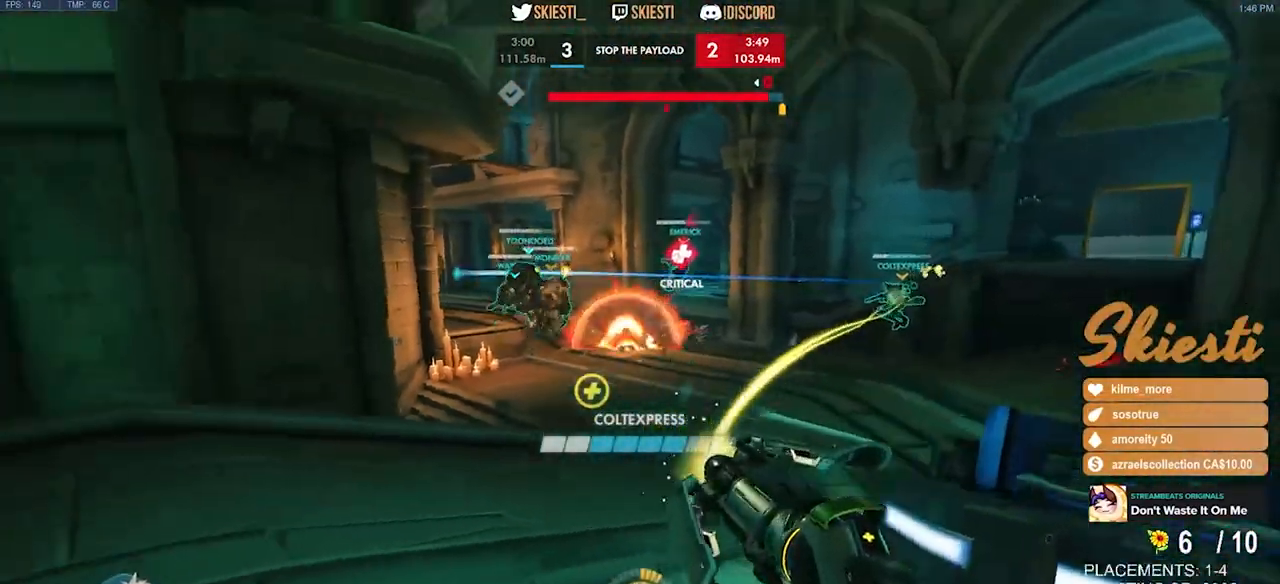
{"keys": ["d", "space", "w"], "mouse": ["left", "right"], "events": [[34, "w", "down"], [384, "space", "down"], [450, "mouse_left", "down"]]}
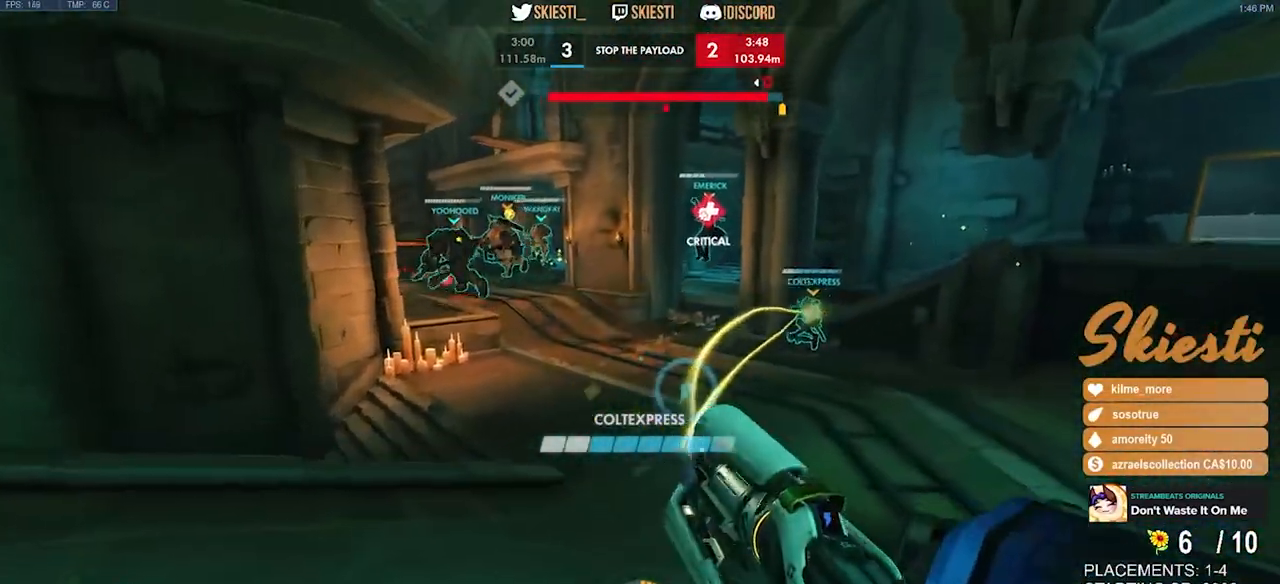
{"keys": ["d", "space", "w"], "mouse": ["right"], "events": [[167, "mouse_left", "up"], [384, "mouse_right", "up"], [434, "mouse_right", "down"]]}
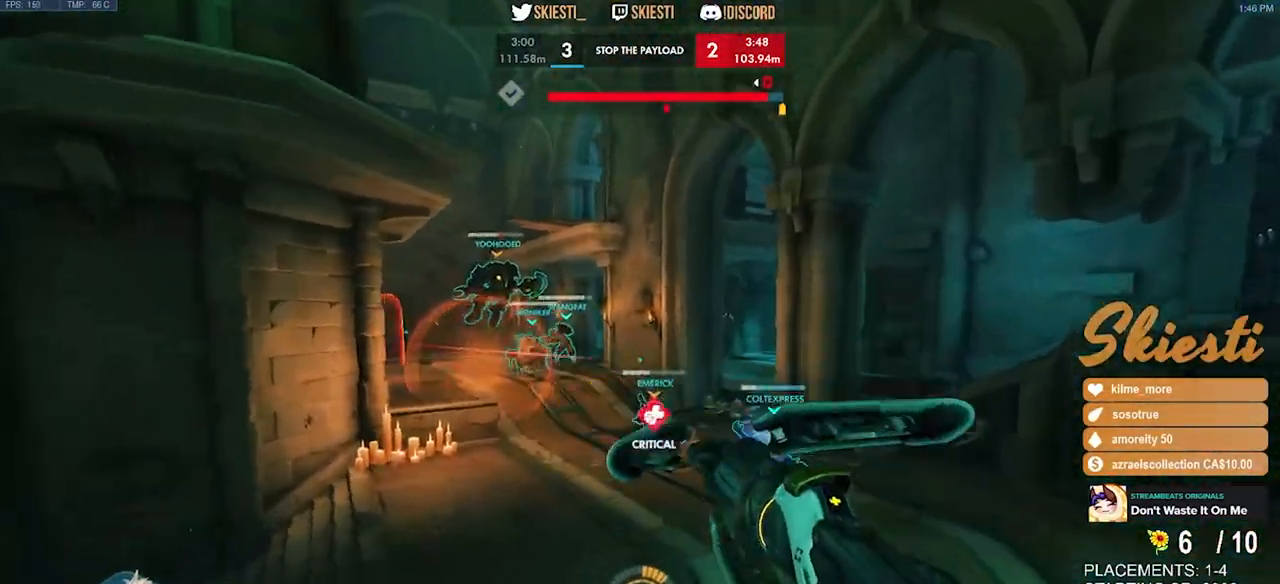
{"keys": ["a", "d", "s"], "mouse": ["right"], "events": [[34, "w", "up"], [250, "s", "down"], [300, "space", "up"], [467, "a", "down"]]}
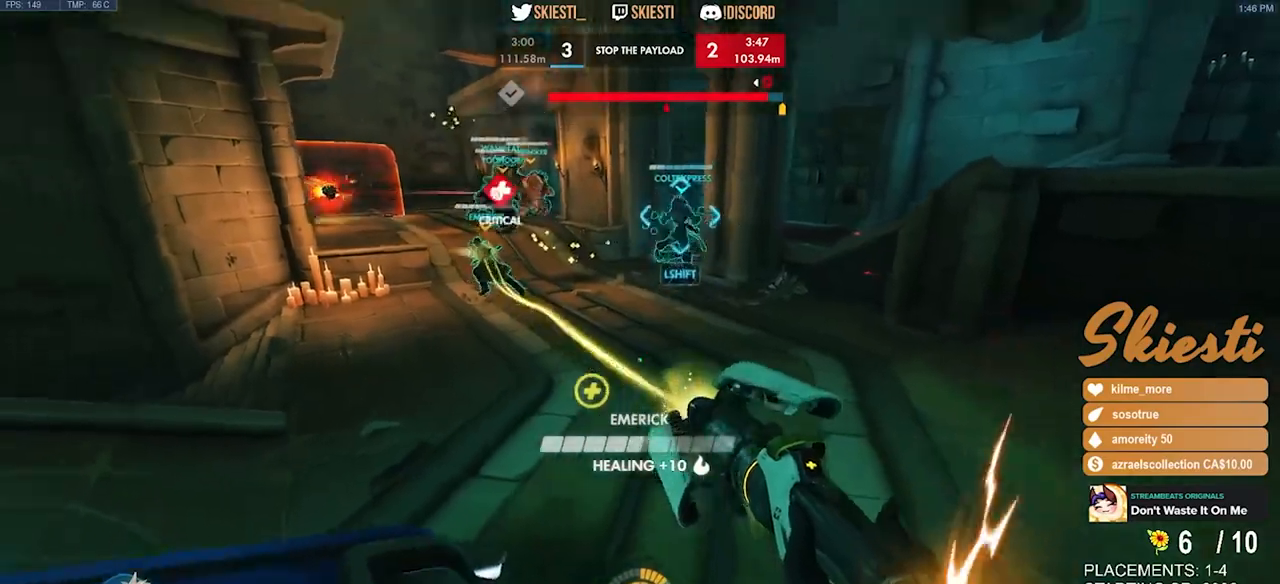
{"keys": ["a"], "mouse": ["right"], "events": [[17, "d", "up"], [500, "s", "up"]]}
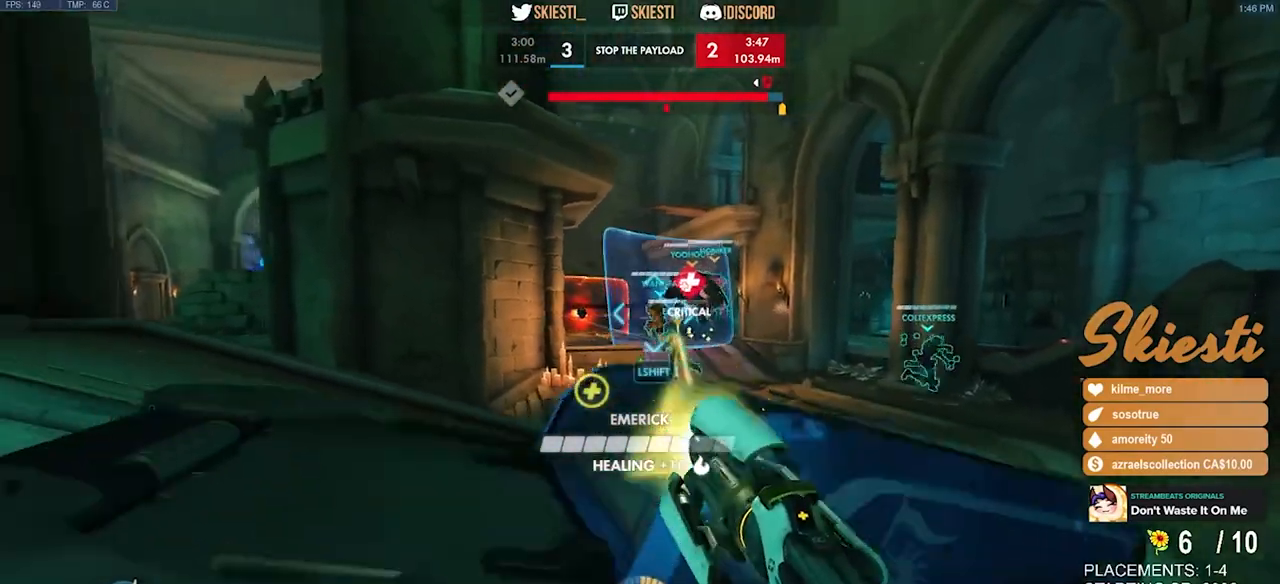
{"keys": ["a", "space", "w"], "mouse": ["left", "right"]}
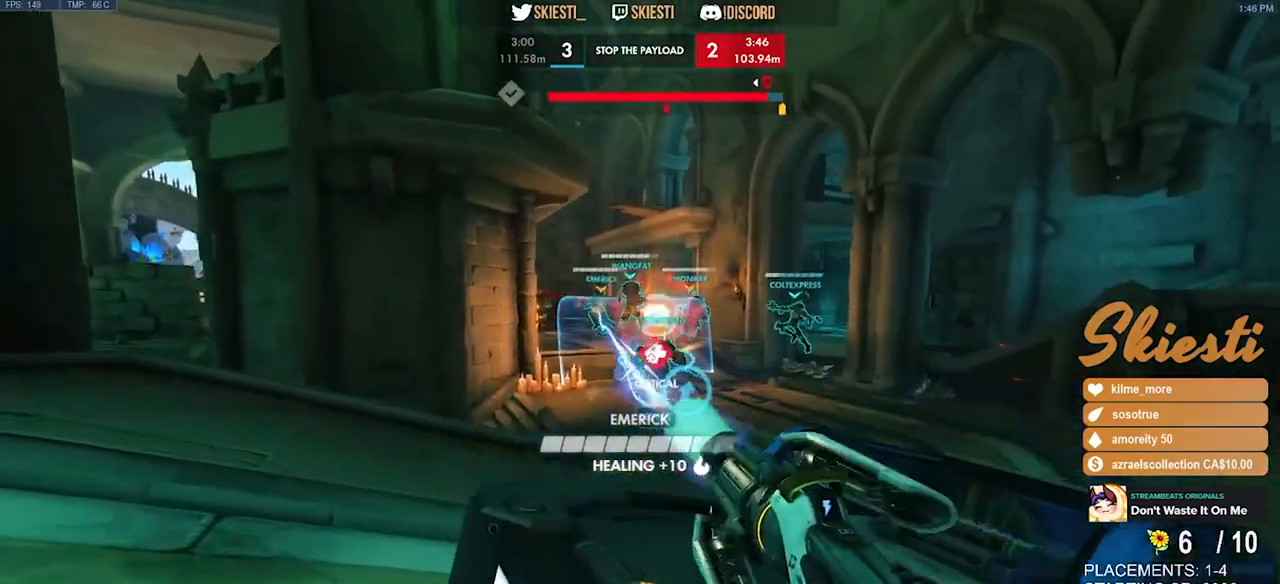
{"keys": ["a"], "mouse": ["right"], "events": [[17, "mouse_left", "up"], [34, "shift", "down"], [100, "space", "up"], [117, "shift", "up"], [350, "mouse_right", "up"], [350, "w", "up"], [384, "mouse_right", "down"]]}